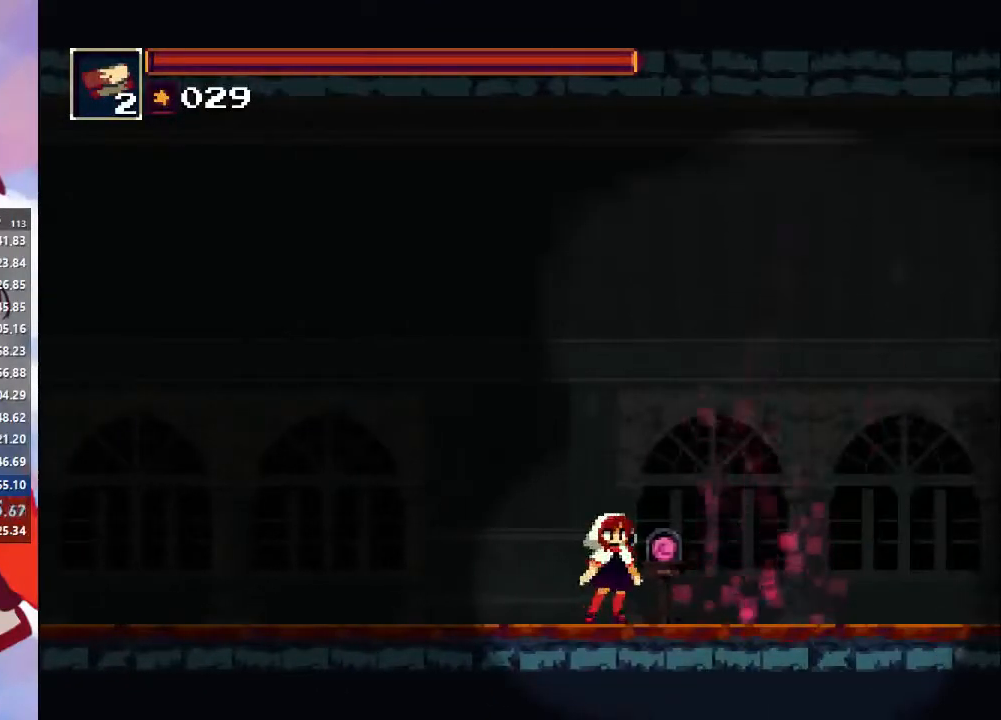
Gameplay with a controller (PlayStation layout); each line is a JSON object with the inputs held at the frame after it (dt_ms = milliseconds from this image to that frame). "events" lists button and stick changes between this image and that frame as [ms after this image, input, new state], when the widget could be followed in between. Not read: L3 R1 R3.
{"dt_ms": 500, "buttons": [], "left_stick": "center", "right_stick": "center", "events": []}
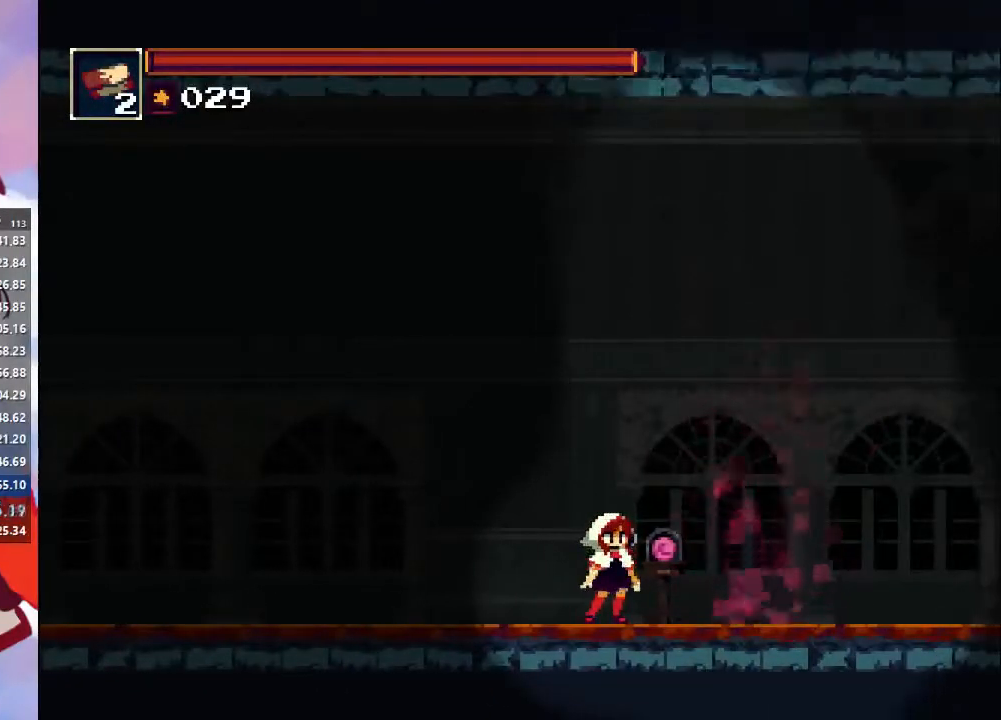
{"dt_ms": 500, "buttons": [], "left_stick": "center", "right_stick": "center", "events": []}
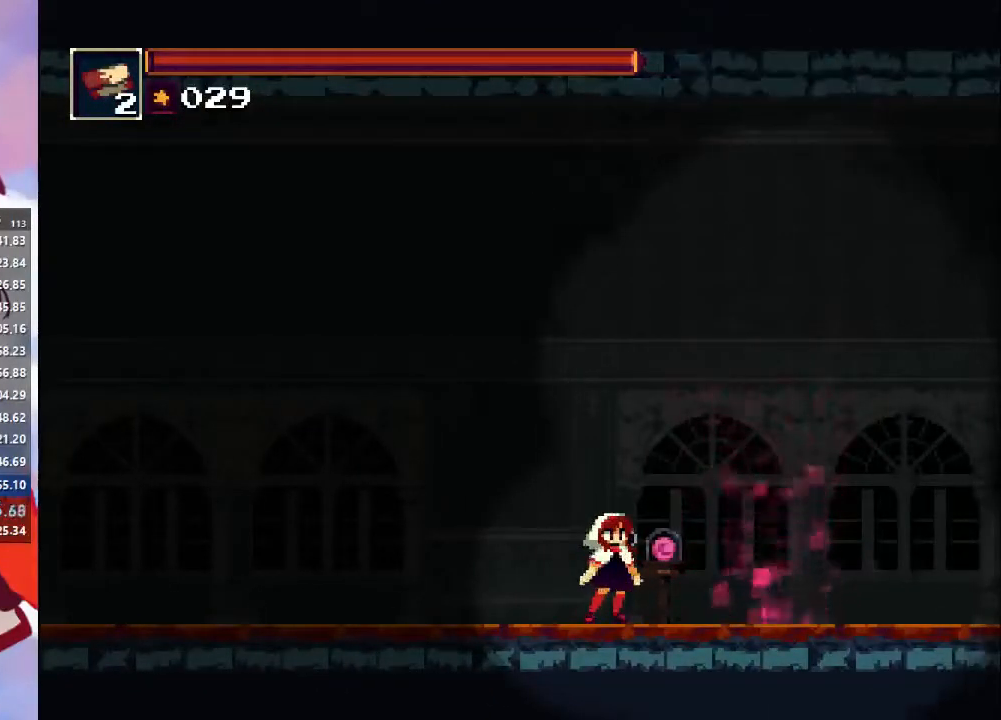
{"dt_ms": 500, "buttons": [], "left_stick": "center", "right_stick": "center", "events": []}
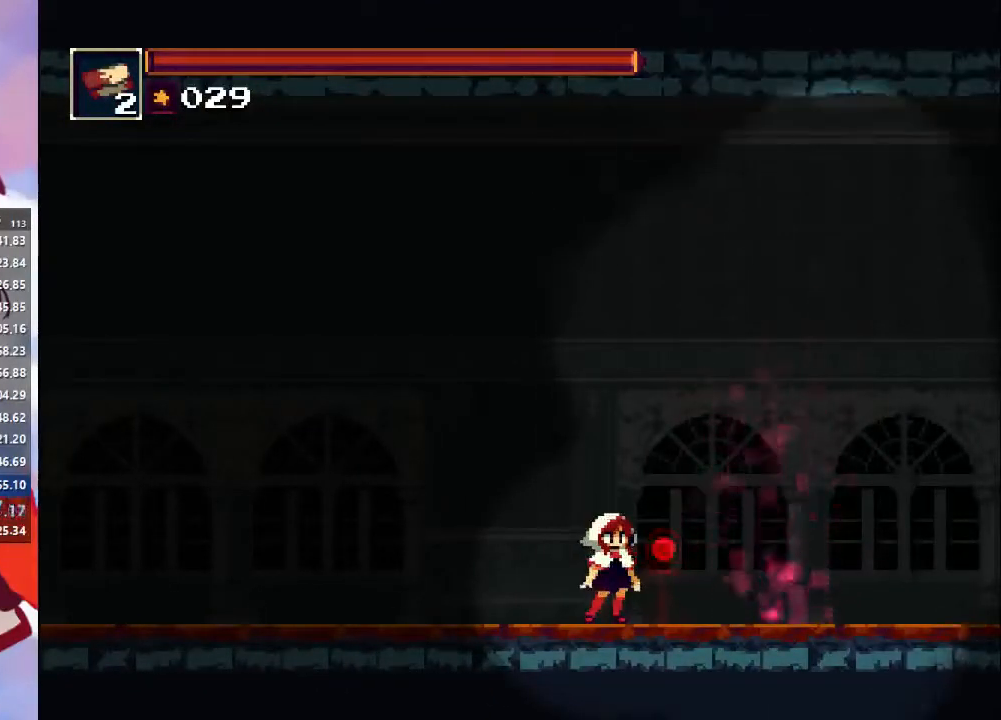
{"dt_ms": 500, "buttons": [], "left_stick": "center", "right_stick": "center", "events": [[67, "TRIANGLE", "down"], [133, "TRIANGLE", "up"]]}
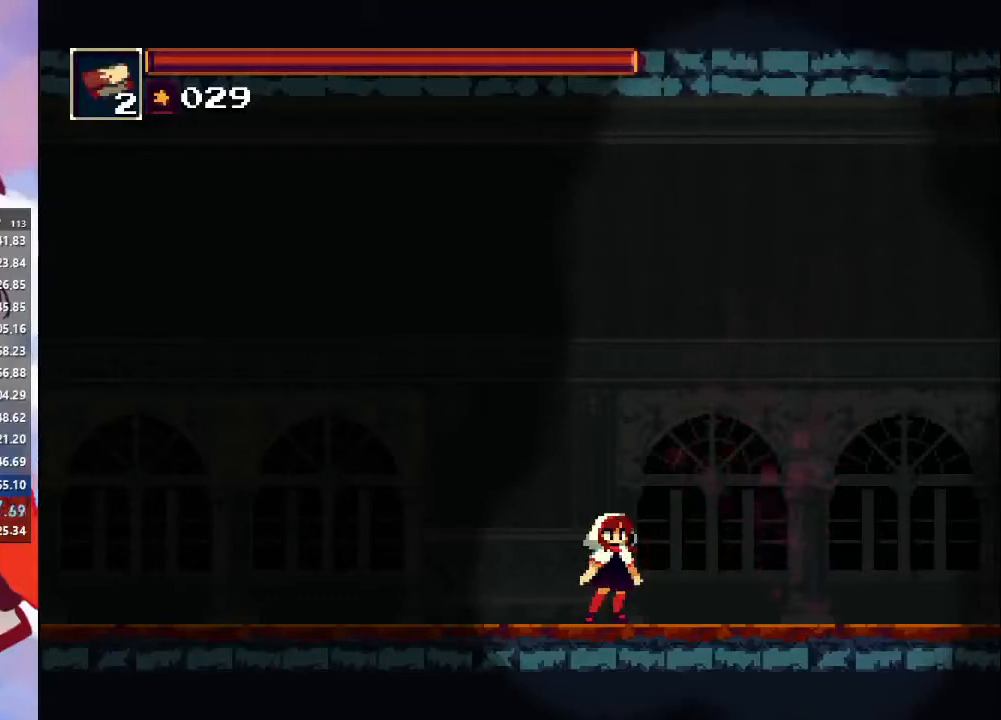
{"dt_ms": 500, "buttons": [], "left_stick": "left", "right_stick": "center", "events": [[200, "TRIANGLE", "down"], [233, "TRIANGLE", "up"], [300, "TRIANGLE", "down"], [333, "TRIANGLE", "up"], [400, "TRIANGLE", "down"], [433, "left_stick", "left"], [467, "TRIANGLE", "up"]]}
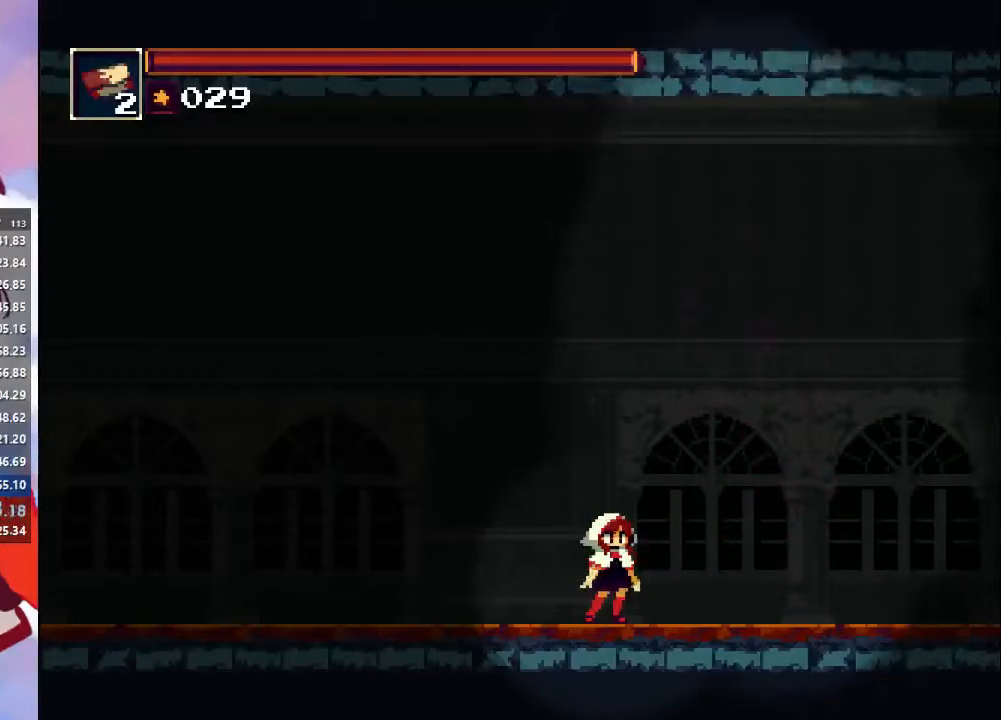
{"dt_ms": 500, "buttons": ["TRIANGLE"], "left_stick": "left", "right_stick": "center", "events": [[100, "TRIANGLE", "down"], [167, "TRIANGLE", "up"], [233, "TRIANGLE", "down"], [300, "TRIANGLE", "up"], [367, "TRIANGLE", "down"], [433, "TRIANGLE", "up"], [500, "TRIANGLE", "down"]]}
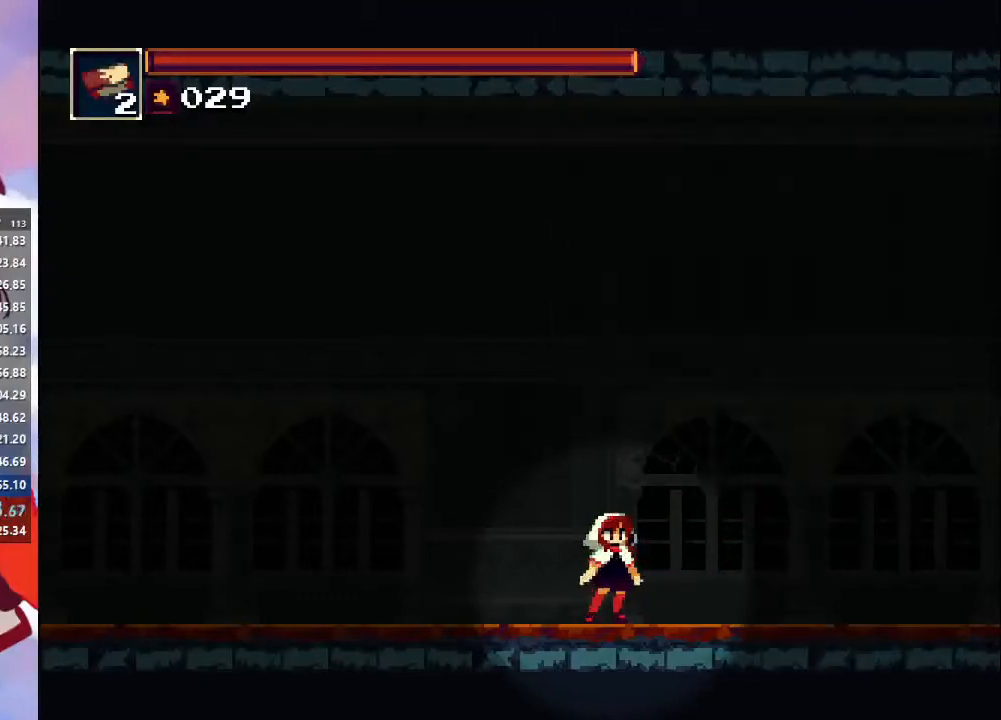
{"dt_ms": 500, "buttons": ["TRIANGLE"], "left_stick": "left", "right_stick": "center", "events": [[100, "TRIANGLE", "up"], [167, "TRIANGLE", "down"], [233, "TRIANGLE", "up"], [333, "TRIANGLE", "down"], [400, "TRIANGLE", "up"], [467, "TRIANGLE", "down"]]}
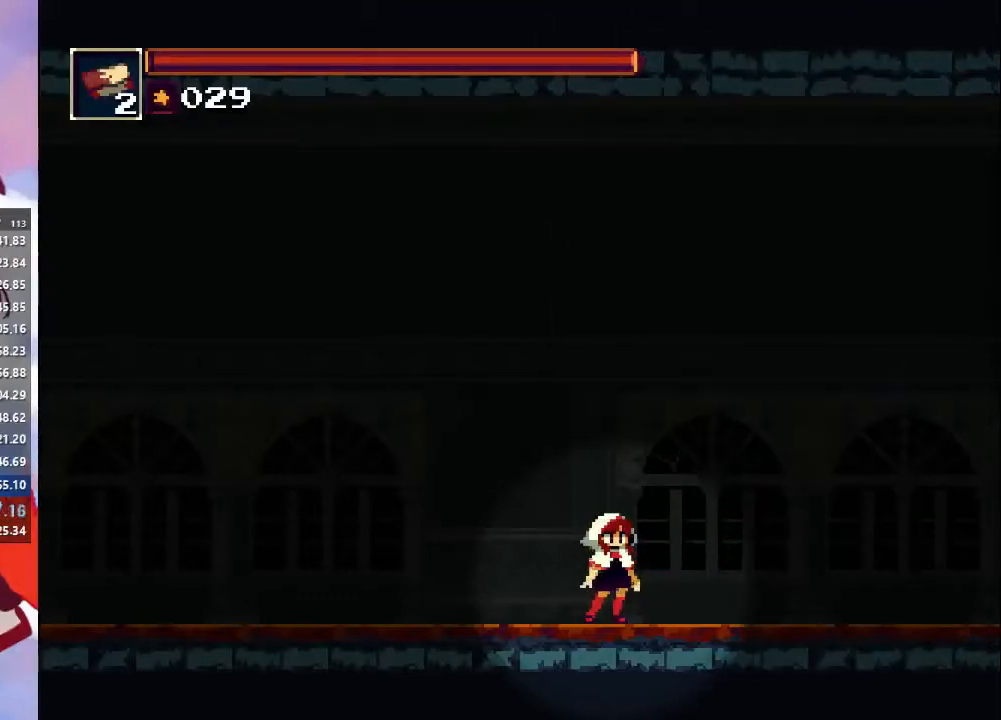
{"dt_ms": 1000, "buttons": [], "left_stick": "center", "right_stick": "center"}
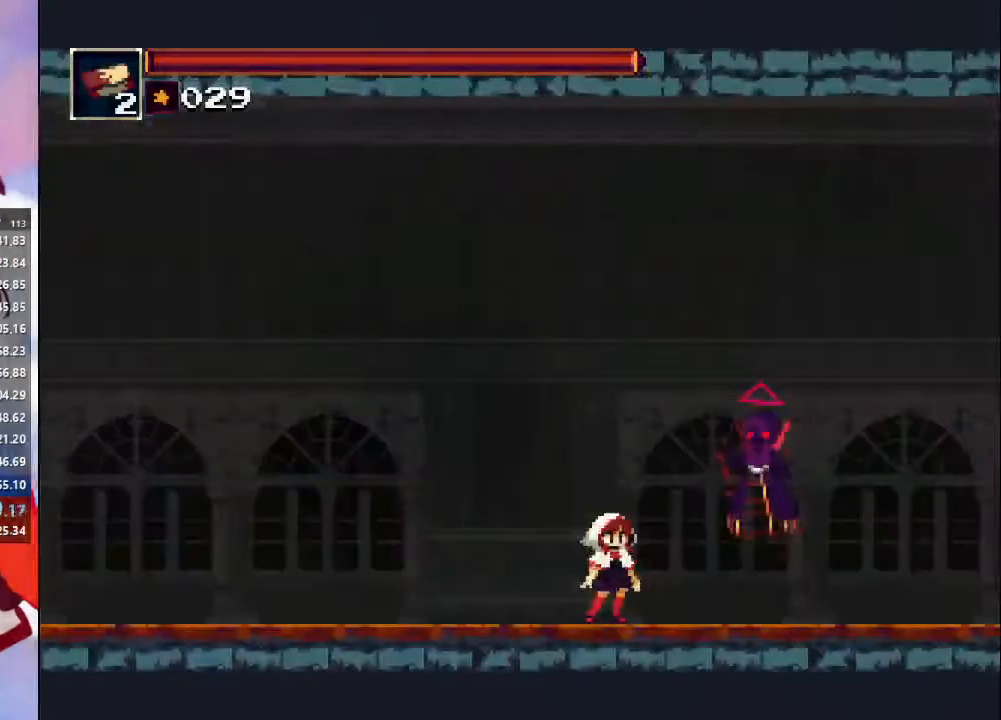
{"dt_ms": 500, "buttons": [], "left_stick": "center", "right_stick": "center", "events": [[67, "TRIANGLE", "down"], [133, "TRIANGLE", "up"], [233, "TRIANGLE", "down"], [300, "TRIANGLE", "up"], [367, "TRIANGLE", "down"], [433, "TRIANGLE", "up"]]}
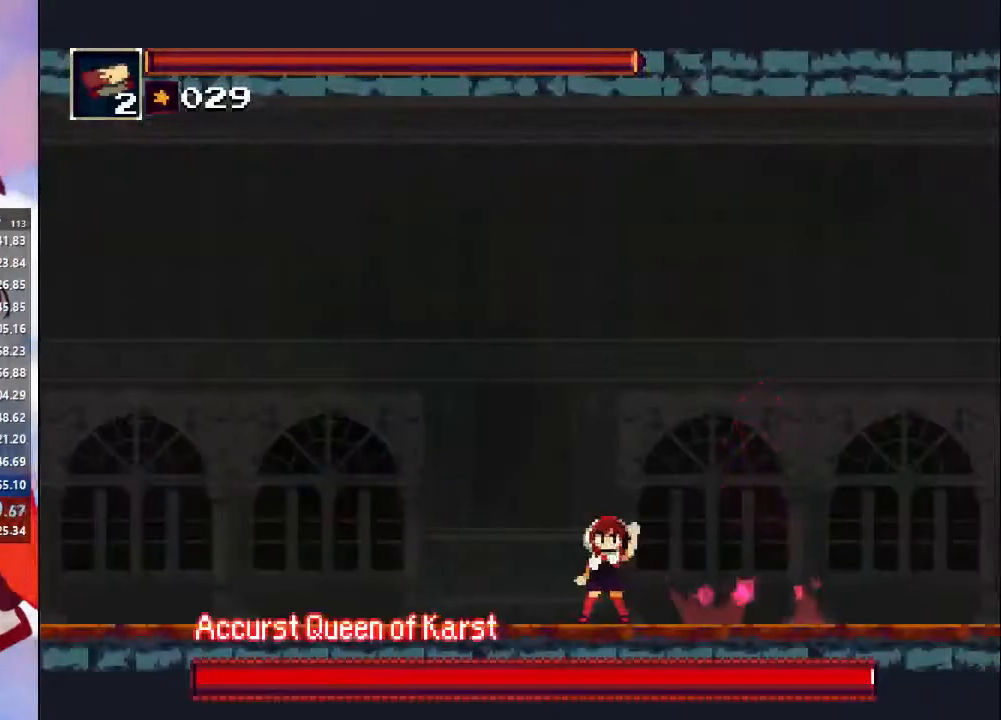
{"dt_ms": 500, "buttons": [], "left_stick": "center", "right_stick": "center", "events": [[33, "TRIANGLE", "down"], [100, "TRIANGLE", "up"]]}
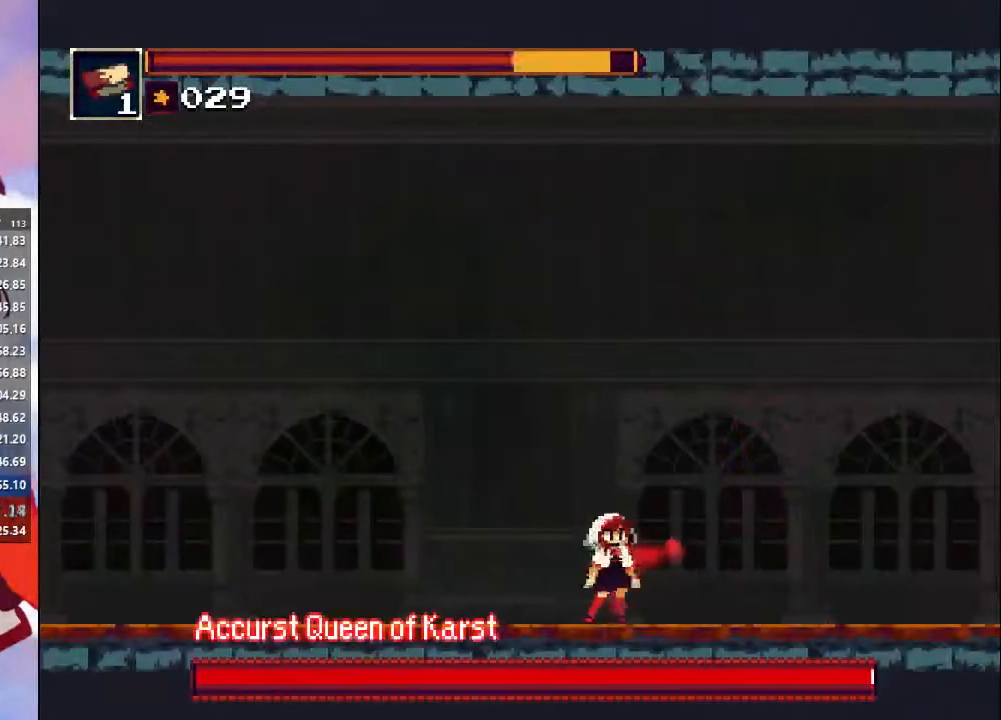
{"dt_ms": 500, "buttons": [], "left_stick": "center", "right_stick": "center", "events": [[100, "left_stick", "left"], [200, "left_stick", "center"]]}
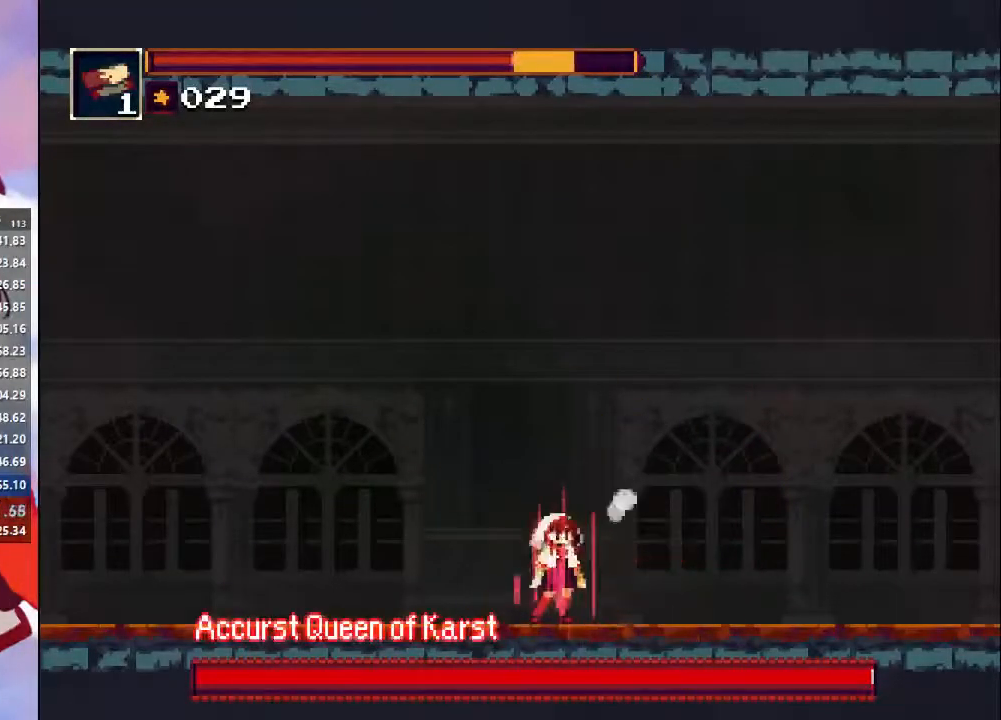
{"dt_ms": 500, "buttons": [], "left_stick": "center", "right_stick": "center", "events": []}
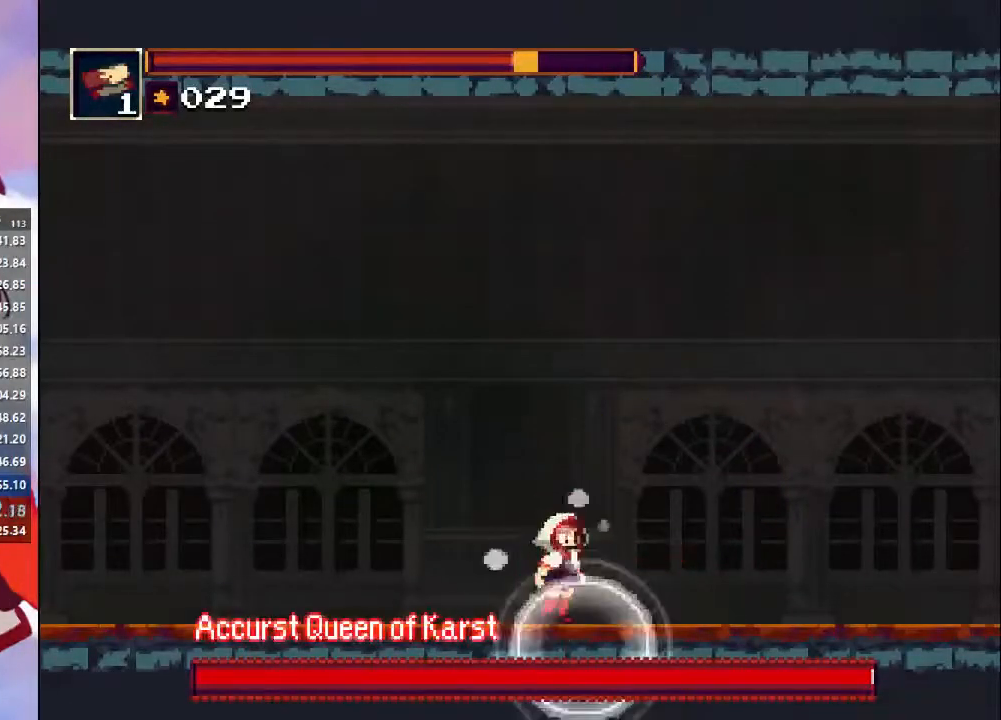
{"dt_ms": 500, "buttons": [], "left_stick": "left", "right_stick": "center", "events": [[33, "left_stick", "down-right"], [167, "left_stick", "right"], [500, "left_stick", "left"]]}
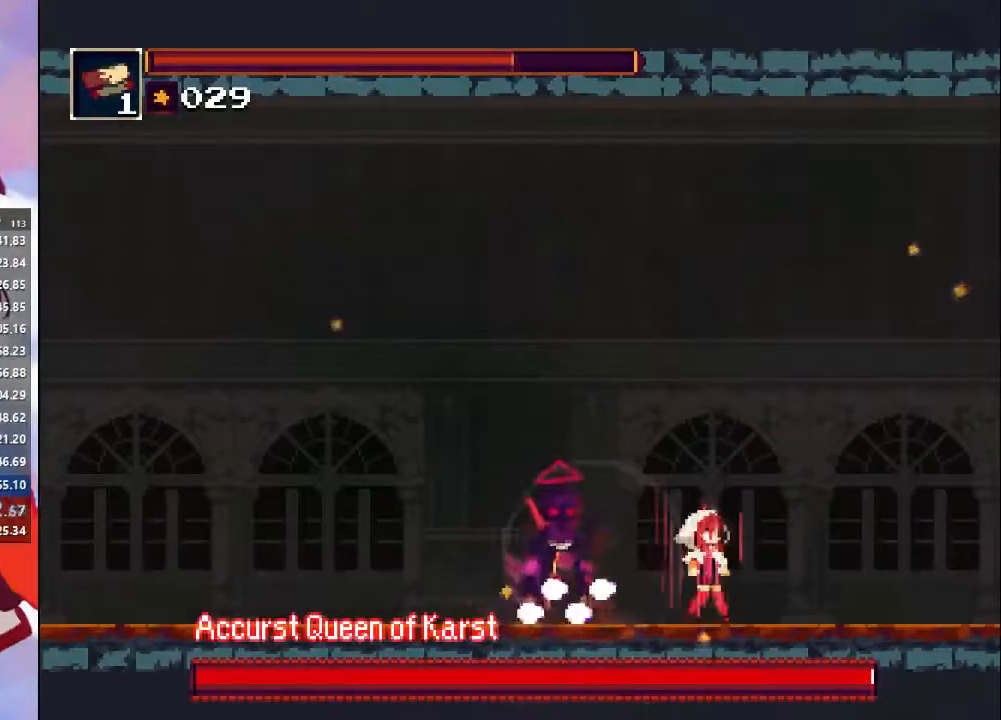
{"dt_ms": 500, "buttons": [], "left_stick": "left", "right_stick": "center", "events": [[233, "SQUARE", "down"], [333, "SQUARE", "up"], [400, "SQUARE", "down"], [500, "SQUARE", "up"]]}
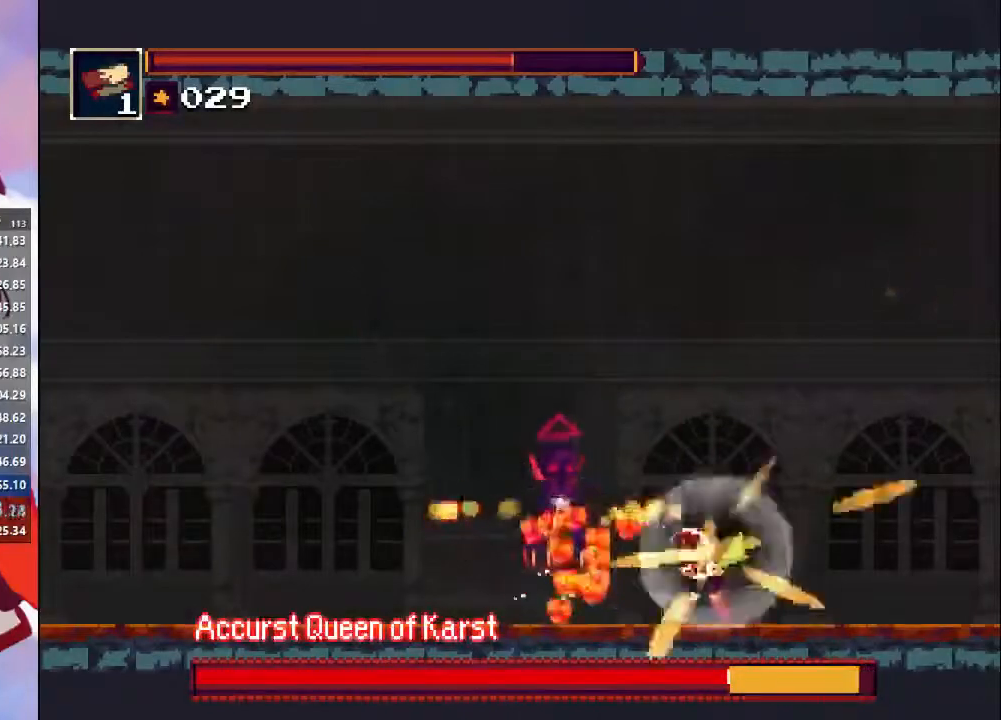
{"dt_ms": 500, "buttons": ["SQUARE"], "left_stick": "left", "right_stick": "center", "events": [[67, "SQUARE", "down"], [133, "SQUARE", "up"], [200, "SQUARE", "down"], [267, "SQUARE", "up"], [367, "SQUARE", "down"], [433, "SQUARE", "up"], [500, "SQUARE", "down"]]}
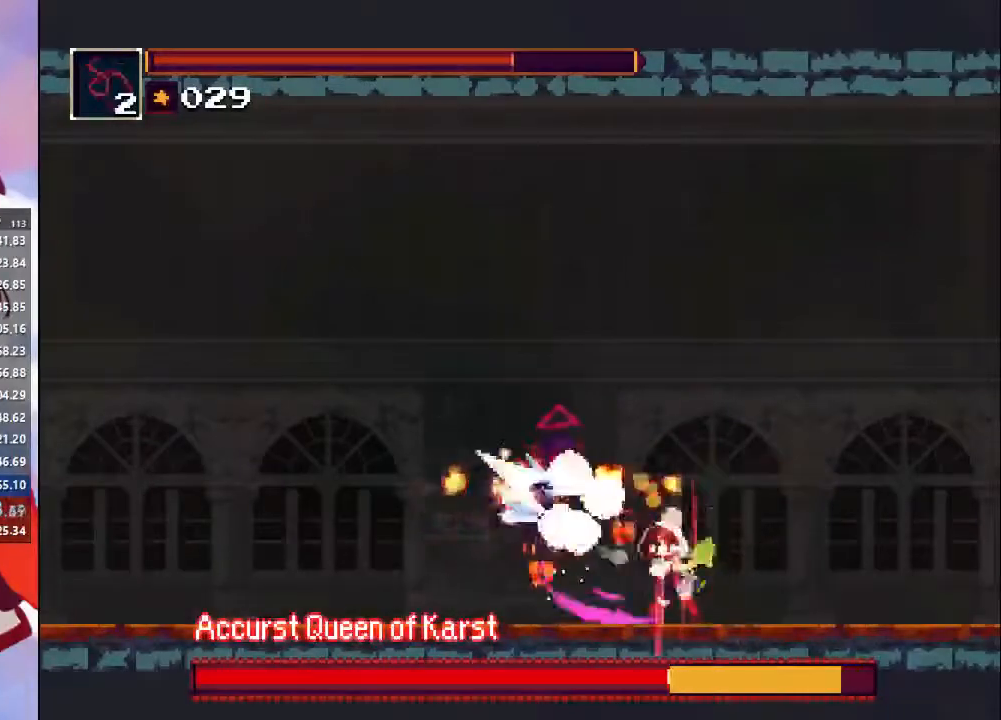
{"dt_ms": 500, "buttons": ["SQUARE"], "left_stick": "right", "right_stick": "center", "events": [[67, "SQUARE", "up"], [133, "SQUARE", "down"], [233, "SQUARE", "up"], [300, "SQUARE", "down"], [367, "SQUARE", "up"], [467, "SQUARE", "down"], [467, "left_stick", "right"]]}
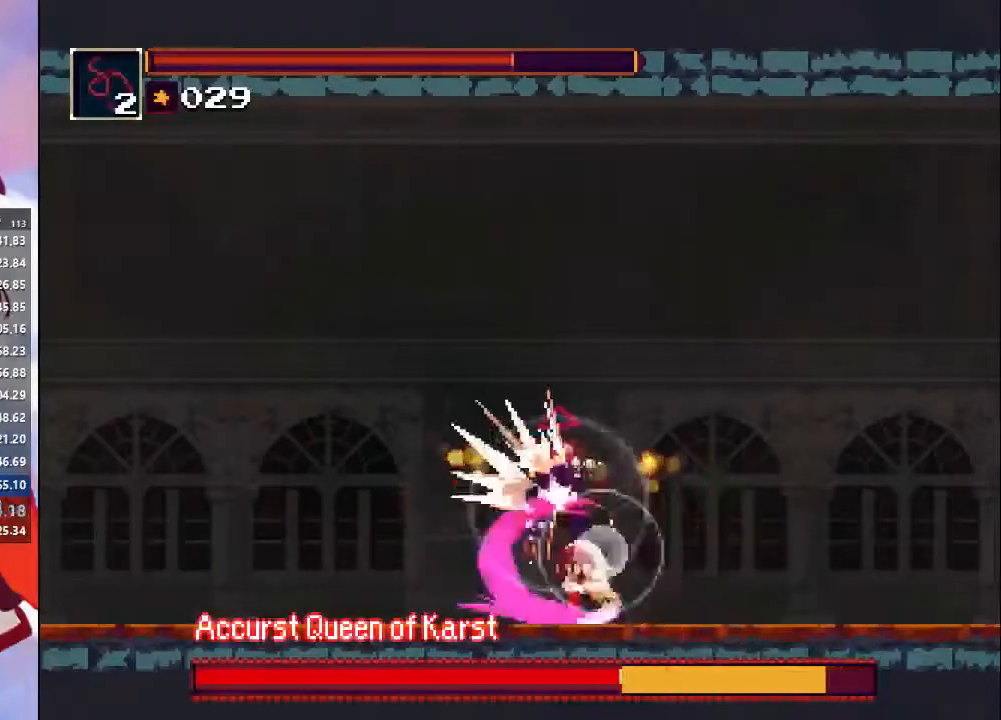
{"dt_ms": 500, "buttons": [], "left_stick": "right", "right_stick": "center", "events": [[100, "SQUARE", "up"]]}
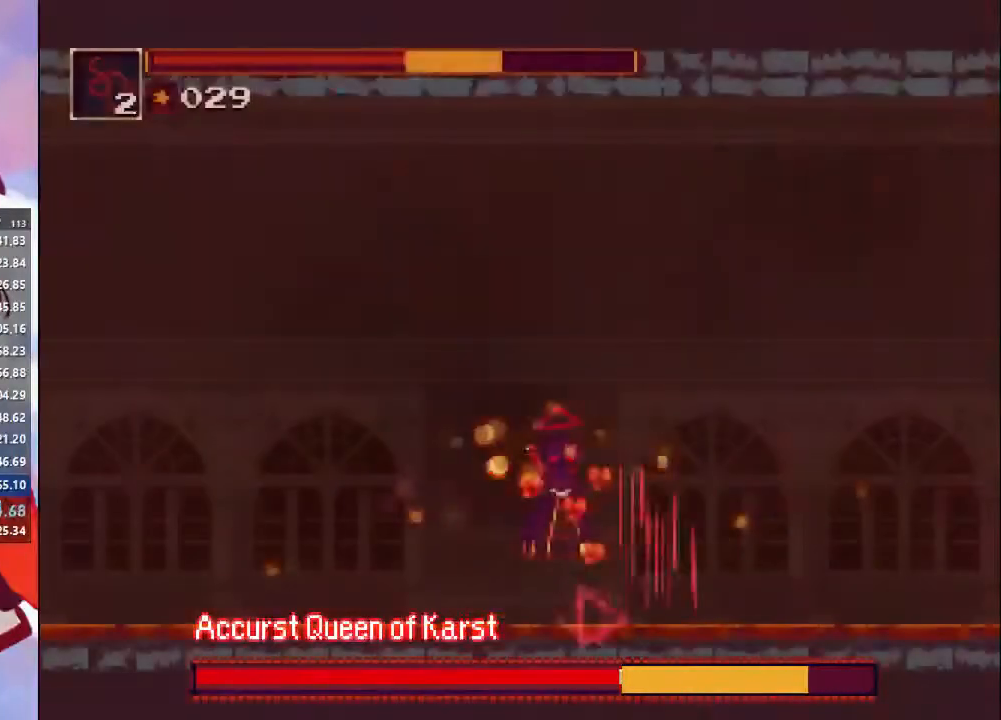
{"dt_ms": 500, "buttons": ["SQUARE"], "left_stick": "left", "right_stick": "center", "events": [[67, "left_stick", "left"], [467, "SQUARE", "down"]]}
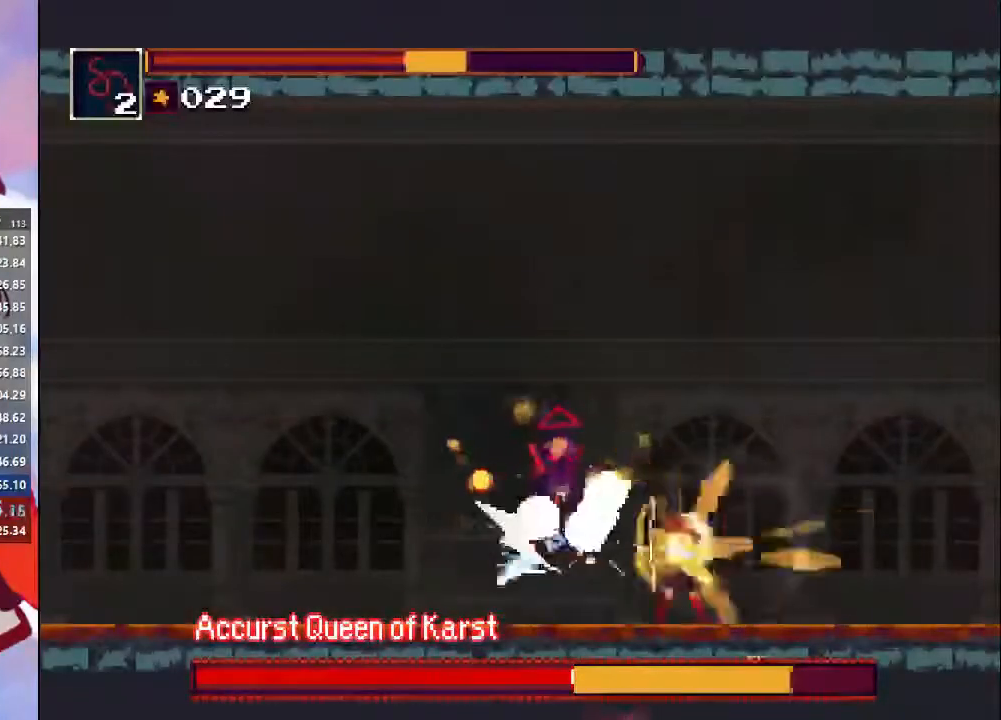
{"dt_ms": 500, "buttons": ["SQUARE"], "left_stick": "center", "right_stick": "center"}
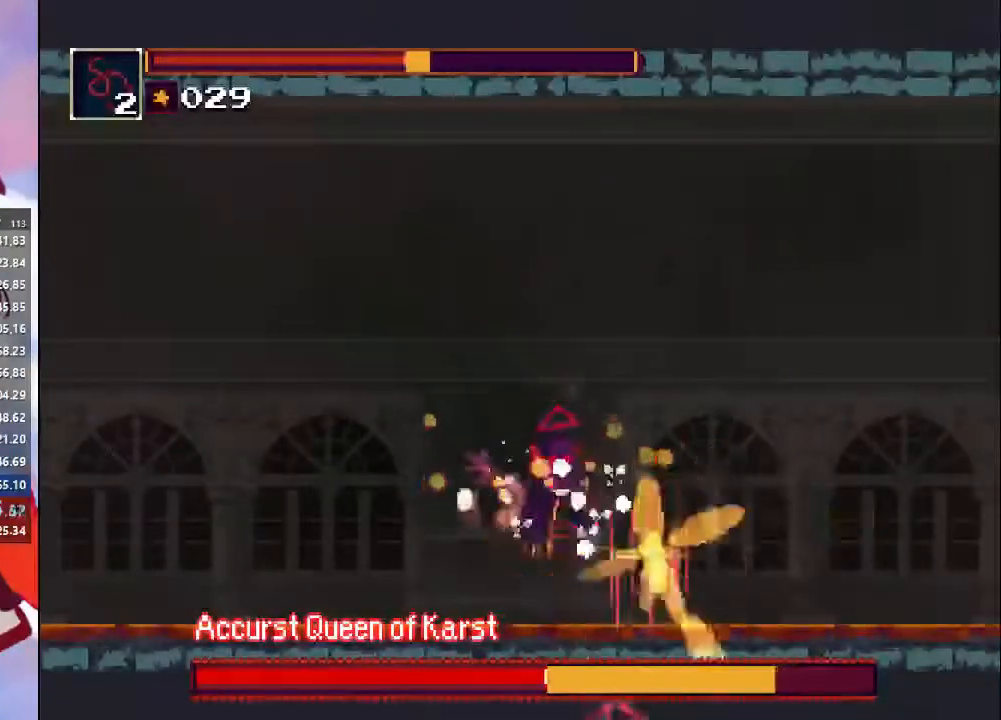
{"dt_ms": 500, "buttons": ["SQUARE"], "left_stick": "center", "right_stick": "center", "events": [[33, "SQUARE", "up"], [100, "SQUARE", "down"], [167, "SQUARE", "up"], [233, "SQUARE", "down"], [300, "SQUARE", "up"], [367, "SQUARE", "down"], [467, "SQUARE", "up"], [500, "SQUARE", "down"]]}
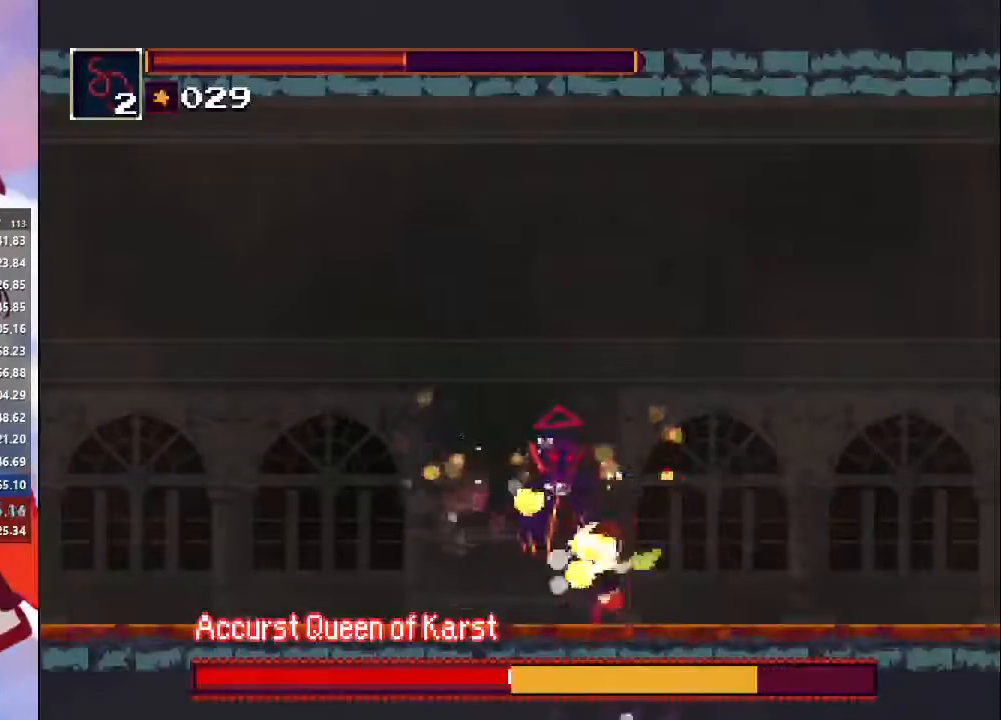
{"dt_ms": 500, "buttons": [], "left_stick": "center", "right_stick": "center", "events": [[67, "SQUARE", "up"], [200, "SQUARE", "down"], [267, "SQUARE", "up"], [300, "SQUARE", "down"], [333, "SQUARE", "up"]]}
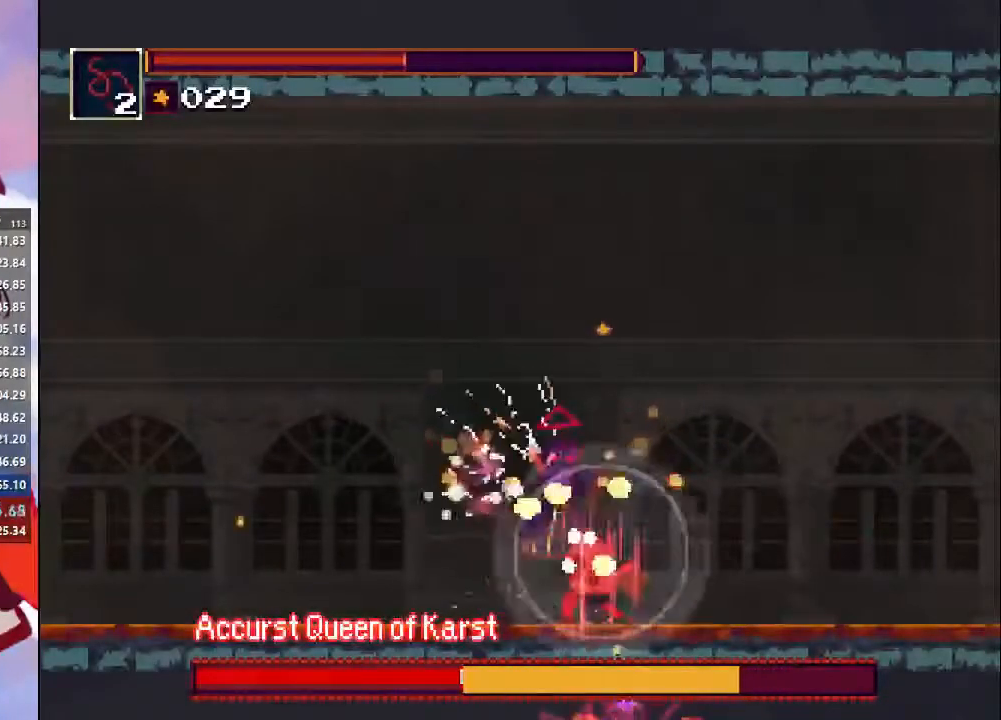
{"dt_ms": 500, "buttons": [], "left_stick": "center", "right_stick": "center", "events": []}
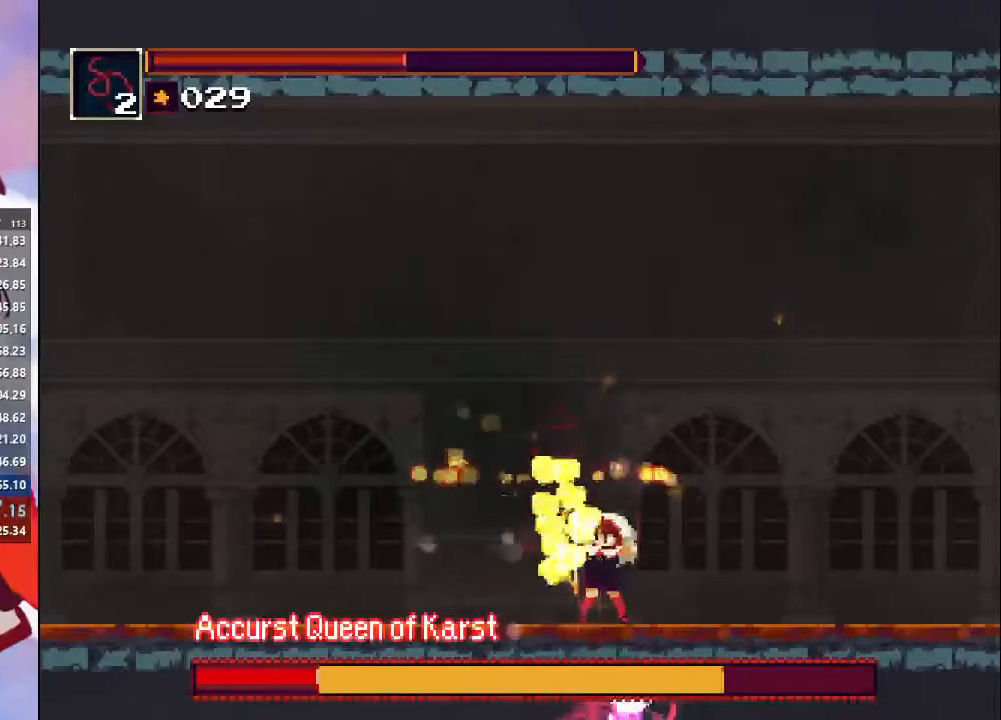
{"dt_ms": 500, "buttons": [], "left_stick": "center", "right_stick": "center", "events": [[167, "SQUARE", "down"], [267, "SQUARE", "up"]]}
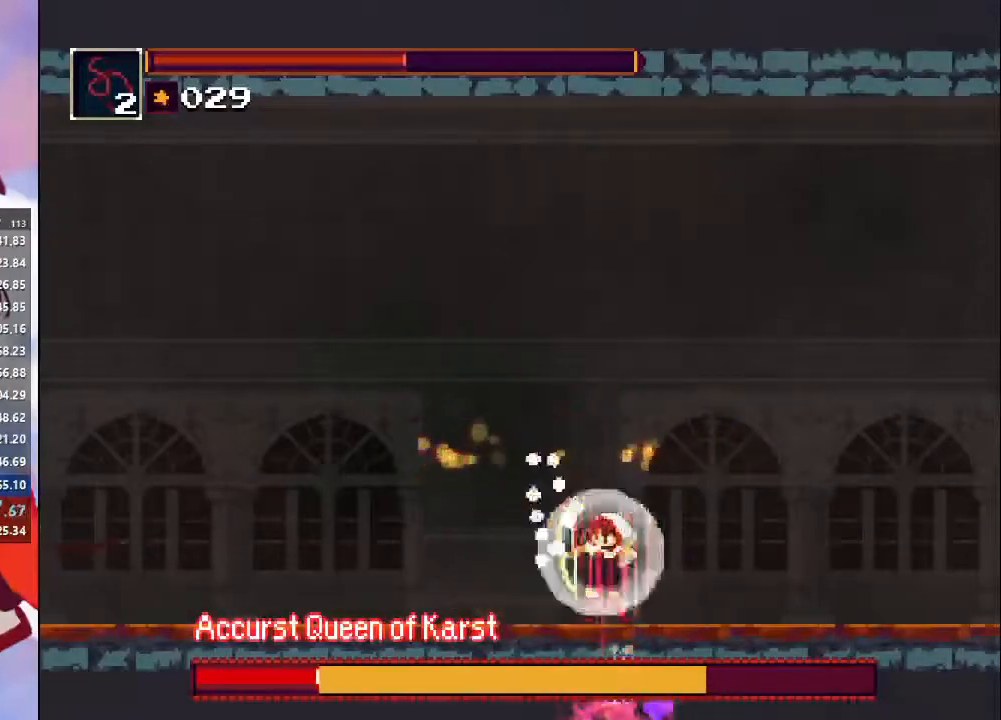
{"dt_ms": 500, "buttons": [], "left_stick": "center", "right_stick": "center", "events": []}
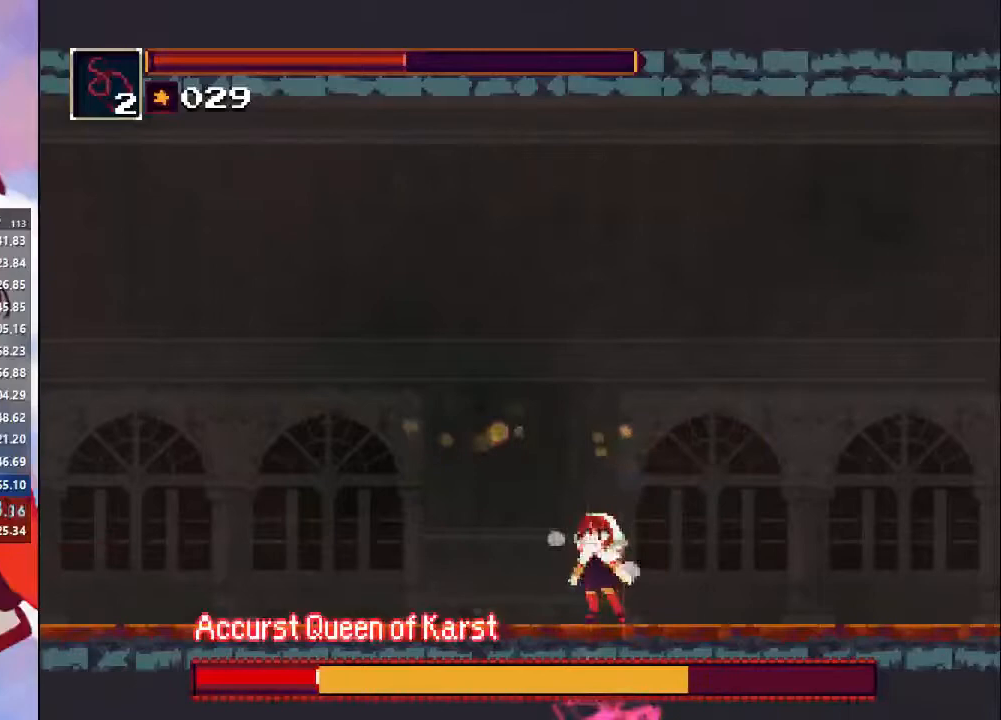
{"dt_ms": 500, "buttons": [], "left_stick": "center", "right_stick": "center", "events": []}
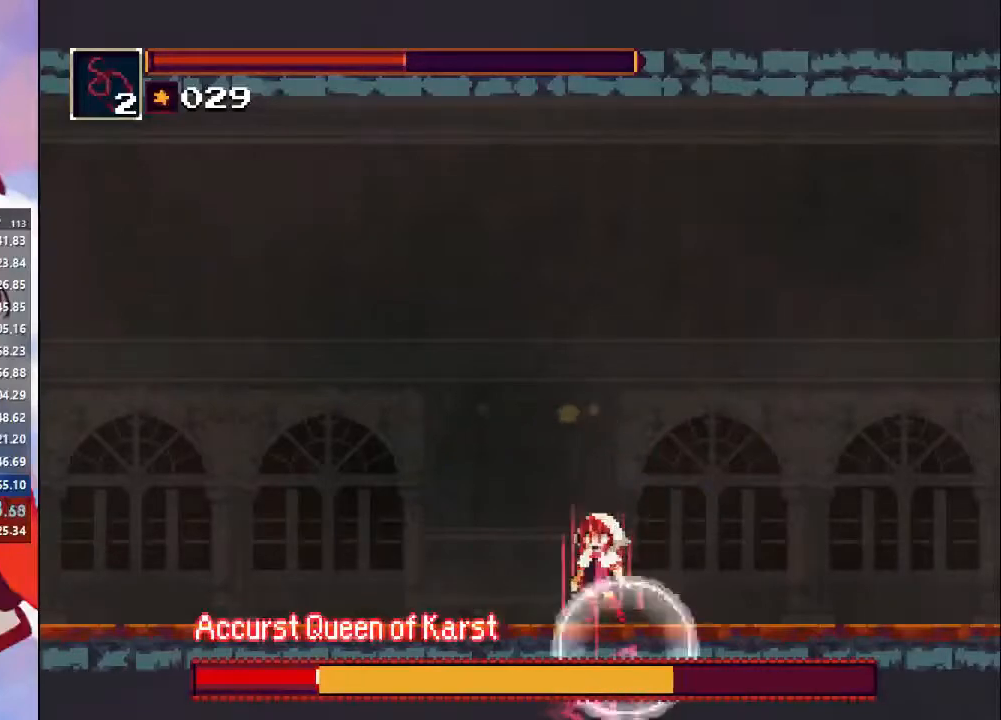
{"dt_ms": 500, "buttons": [], "left_stick": "right", "right_stick": "center", "events": [[167, "left_stick", "right"], [300, "CROSS", "down"], [367, "CROSS", "up"]]}
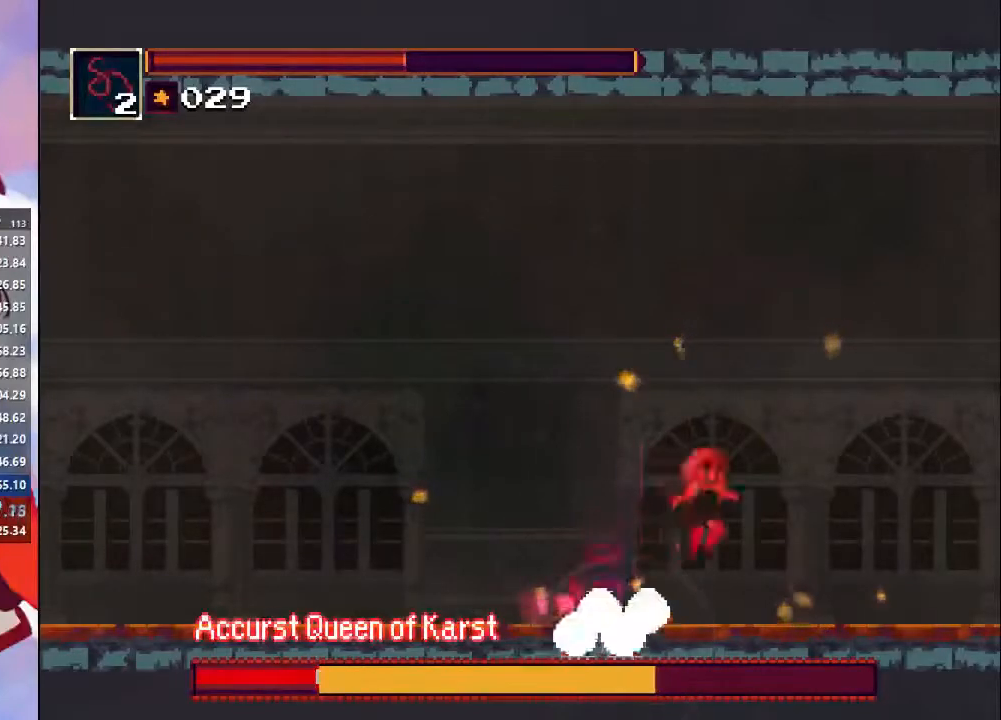
{"dt_ms": 500, "buttons": ["SQUARE"], "left_stick": "left", "right_stick": "center", "events": [[100, "left_stick", "left"], [467, "SQUARE", "down"]]}
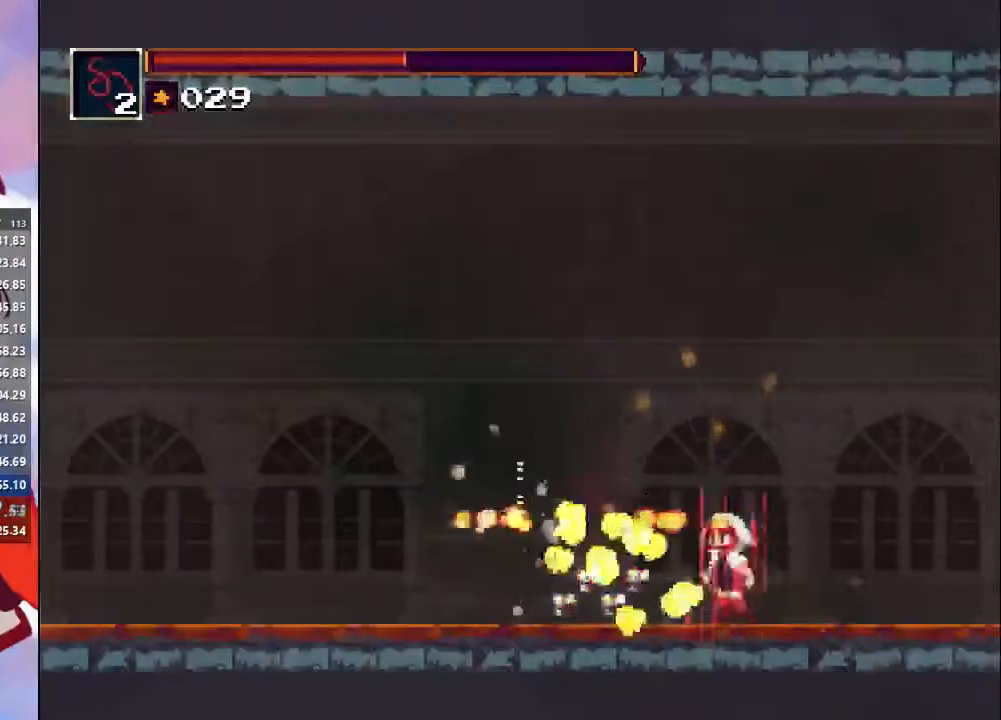
{"dt_ms": 500, "buttons": [], "left_stick": "center", "right_stick": "center", "events": [[100, "SQUARE", "up"], [433, "left_stick", "center"]]}